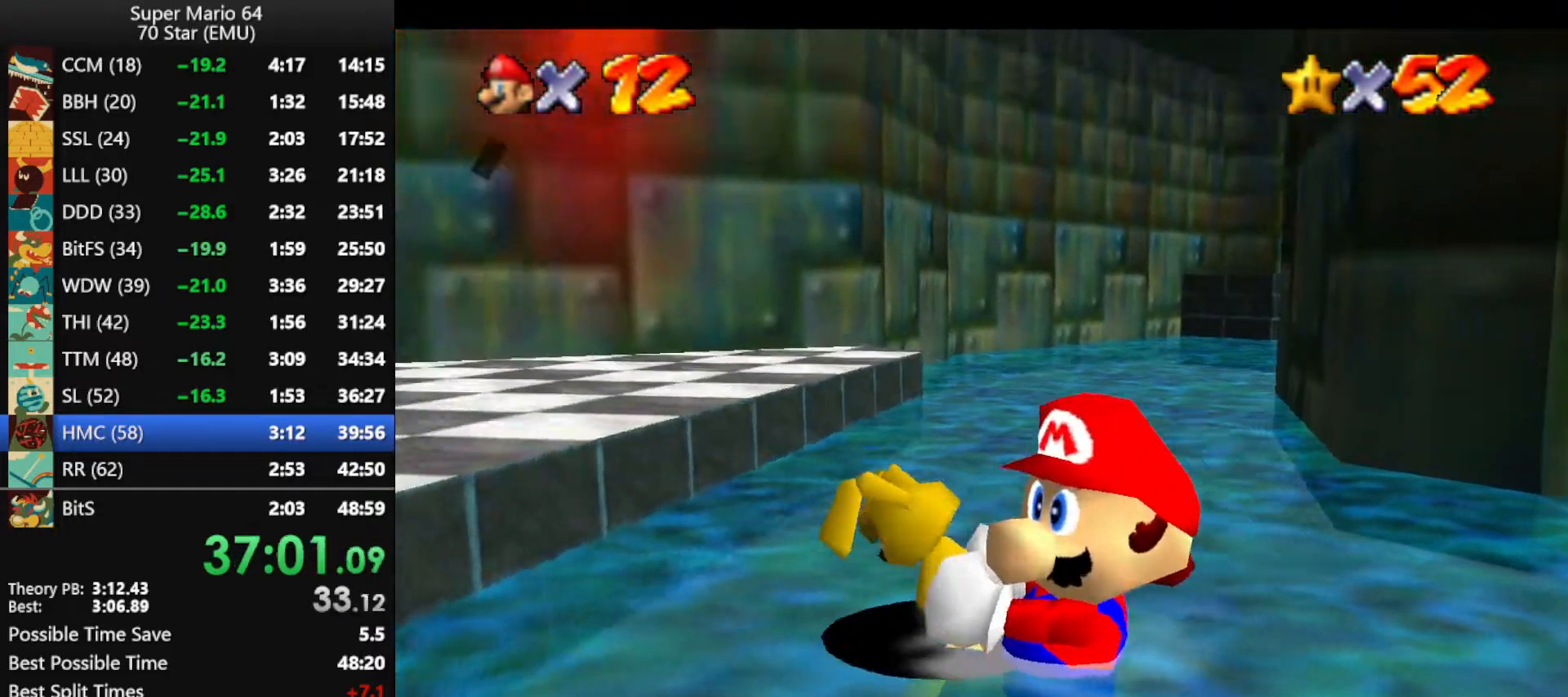
Gameplay with a controller (Nintendo layout); each line is a JSON object with the inputs held at the frame after it. "events" lists button and stick changes between this image and that frame as [ms after this image, input, new state], when the widget could be followed in between. Not read: L1 L3 R3.
{"buttons": [], "left_stick": "center", "events": [[67, "A", "down"], [67, "B", "down"], [167, "A", "up"], [167, "B", "up"], [233, "A", "down"], [233, "B", "down"], [300, "B", "up"], [333, "A", "up"], [367, "A", "down"], [400, "B", "down"], [467, "A", "up"], [467, "B", "up"]]}
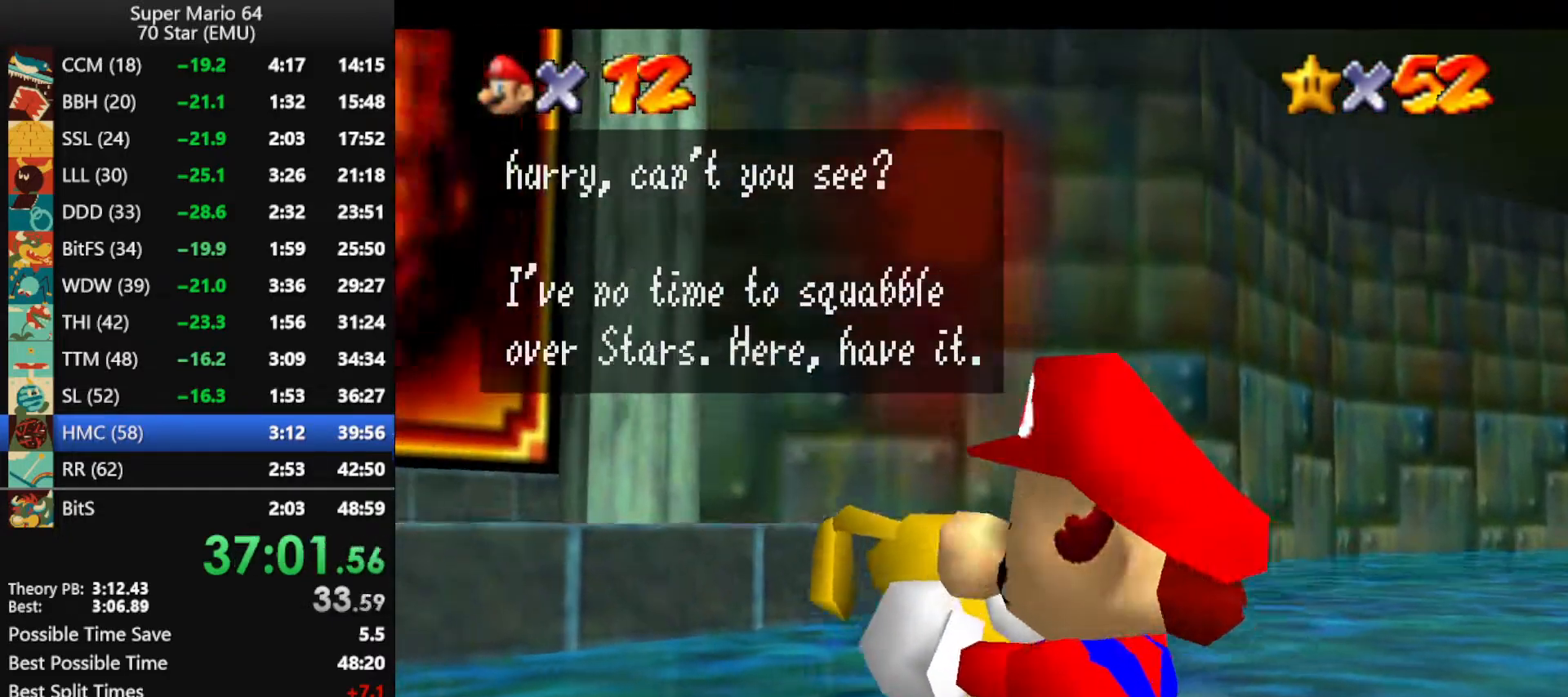
{"buttons": ["A", "B"], "left_stick": "center", "events": [[33, "A", "down"], [67, "B", "down"], [133, "A", "up"], [133, "B", "up"], [200, "A", "down"], [200, "B", "down"], [267, "A", "up"], [267, "B", "up"], [333, "A", "down"], [333, "B", "down"], [400, "B", "up"], [433, "A", "up"], [500, "A", "down"], [500, "B", "down"]]}
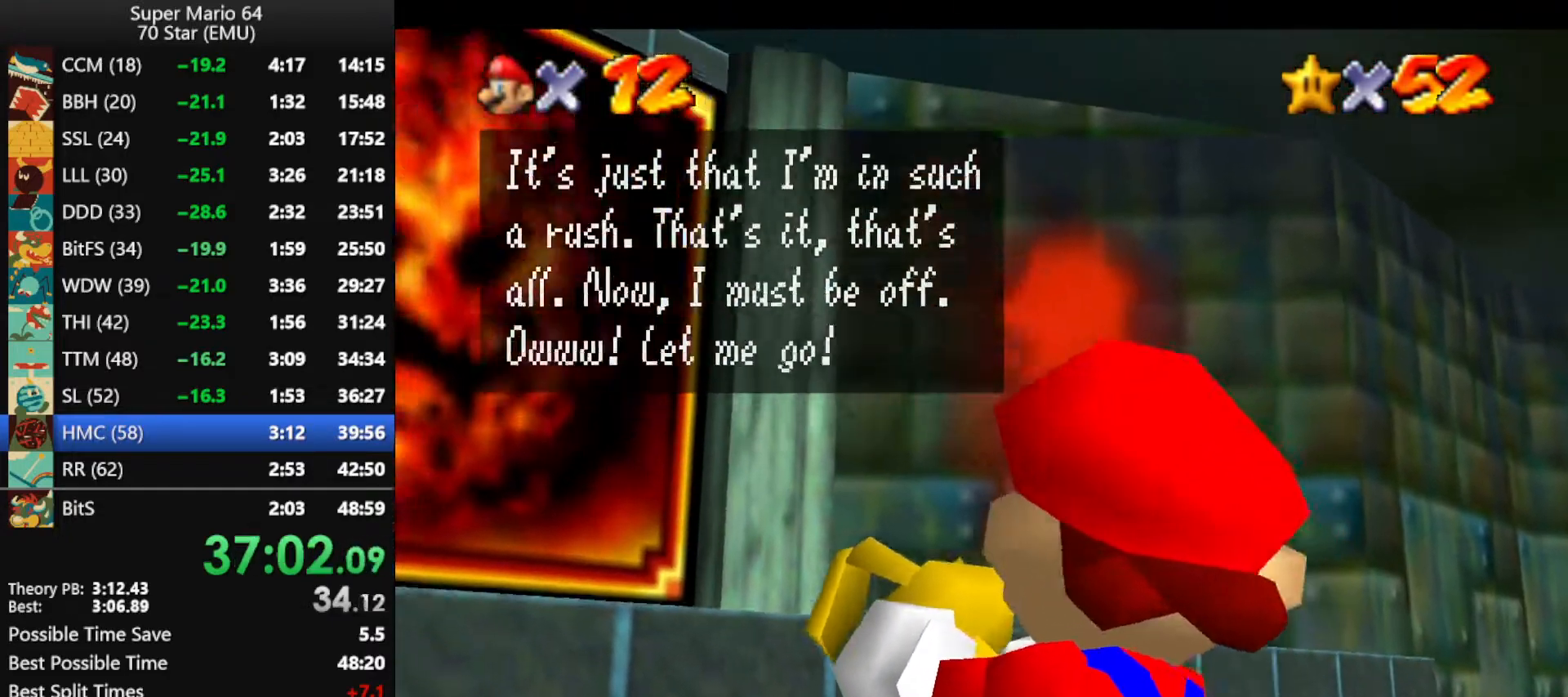
{"buttons": ["A", "B"], "left_stick": "center", "events": [[67, "A", "up"], [67, "B", "up"], [133, "A", "down"], [167, "B", "down"], [200, "B", "up"], [233, "A", "up"], [267, "A", "down"], [300, "B", "down"], [367, "A", "up"], [367, "B", "up"], [433, "A", "down"], [467, "B", "down"]]}
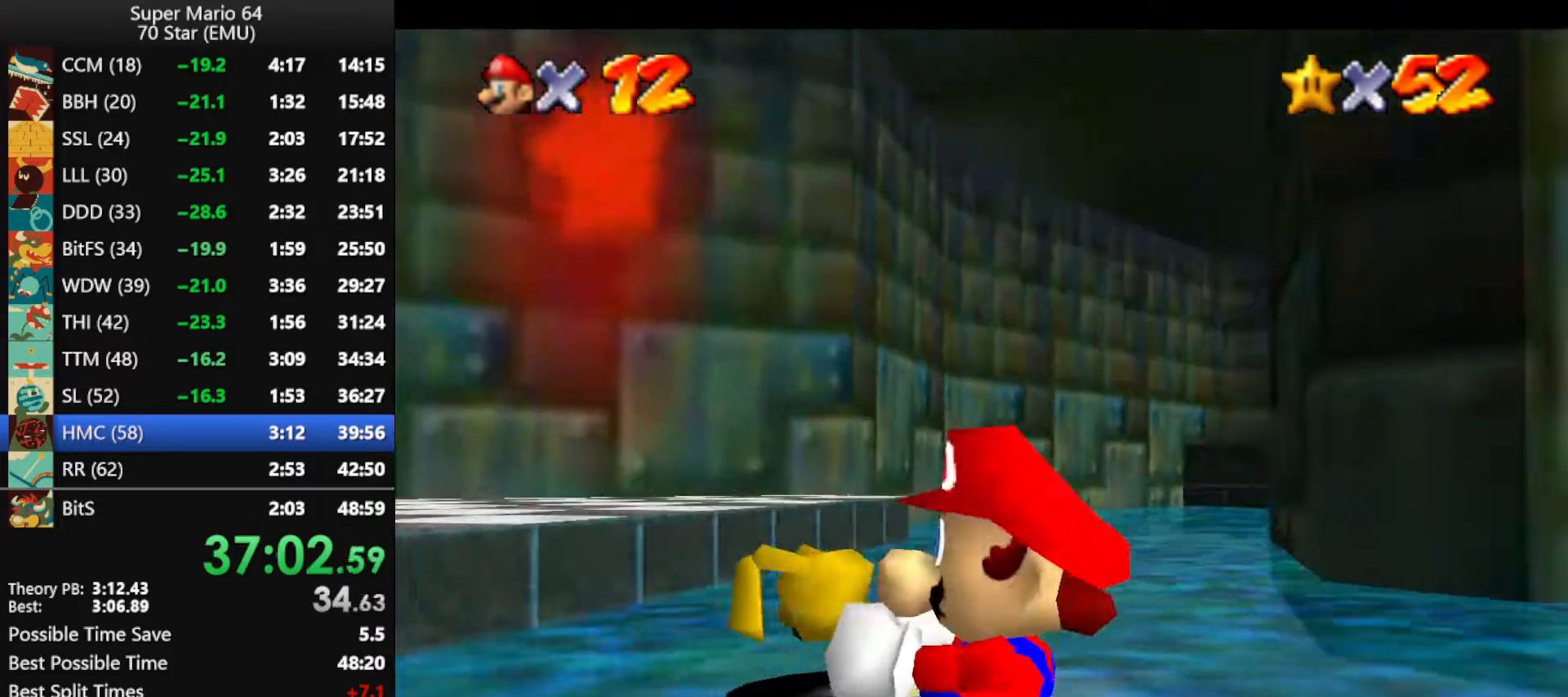
{"buttons": [], "left_stick": "center", "events": [[33, "A", "up"], [33, "B", "up"], [100, "A", "down"], [167, "A", "up"]]}
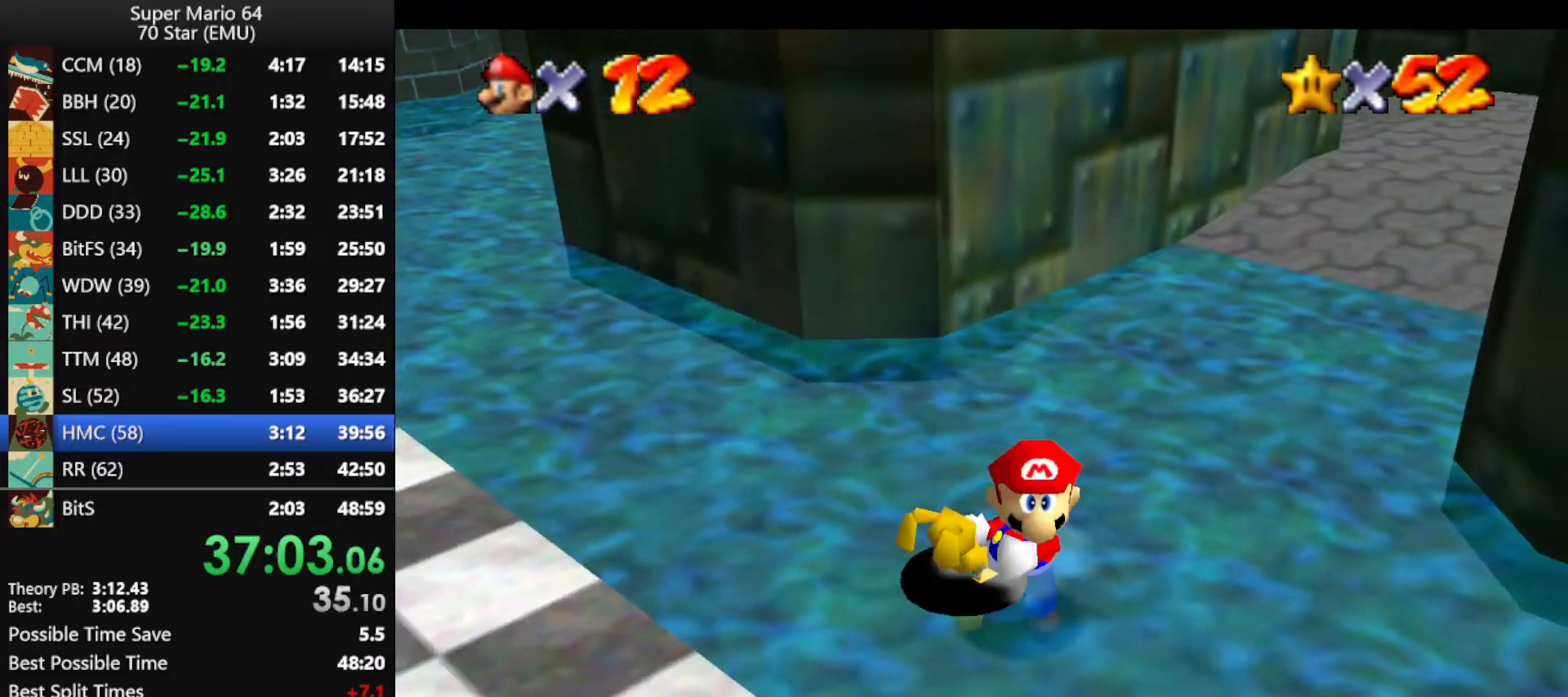
{"buttons": [], "left_stick": "center", "events": []}
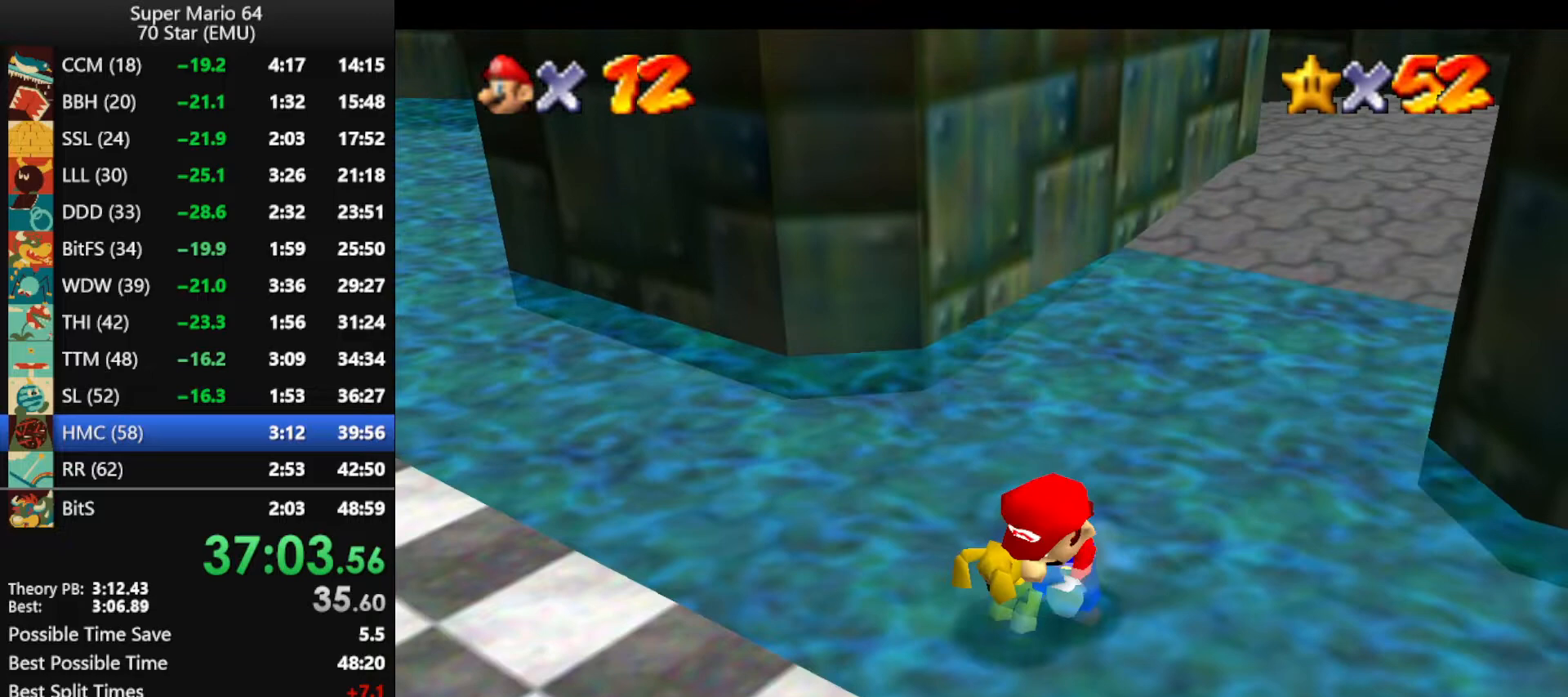
{"buttons": [], "left_stick": "center", "events": []}
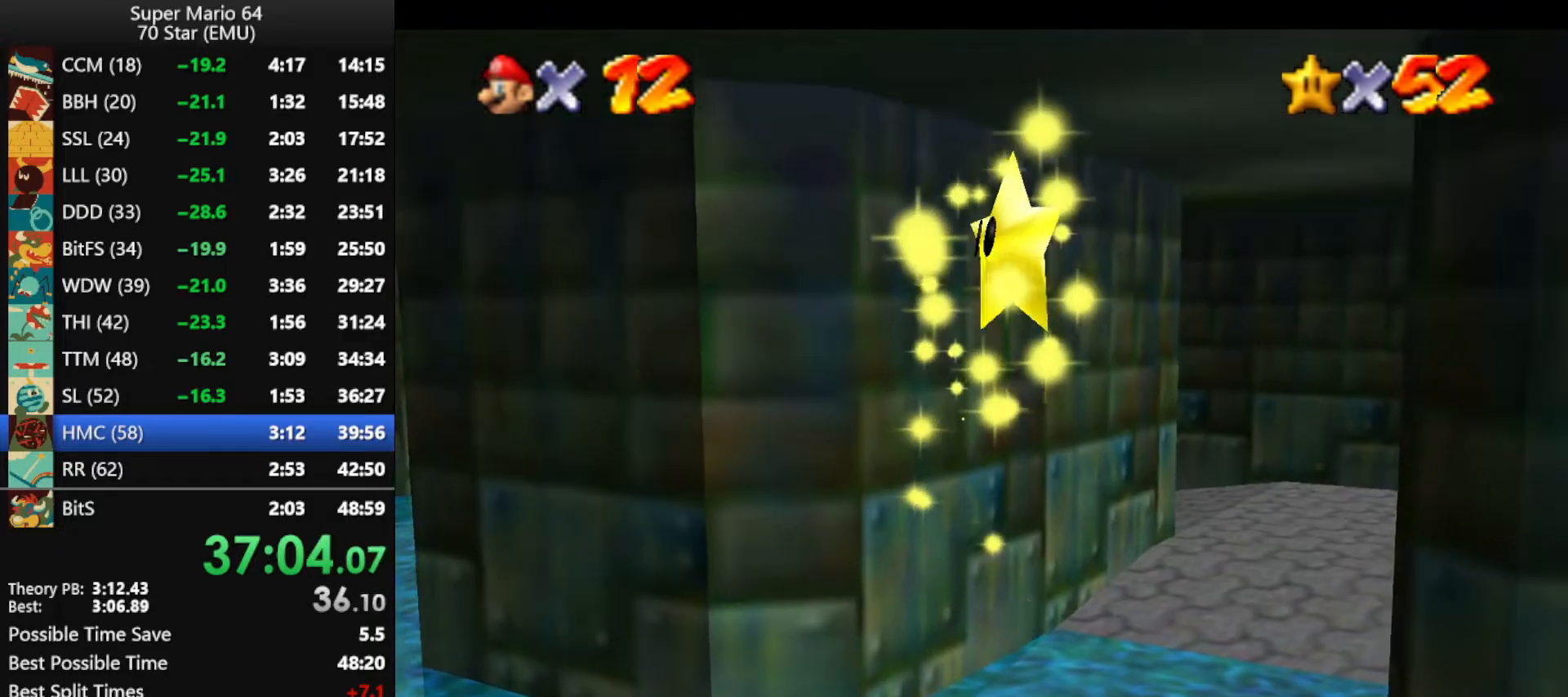
{"buttons": [], "left_stick": "center", "events": []}
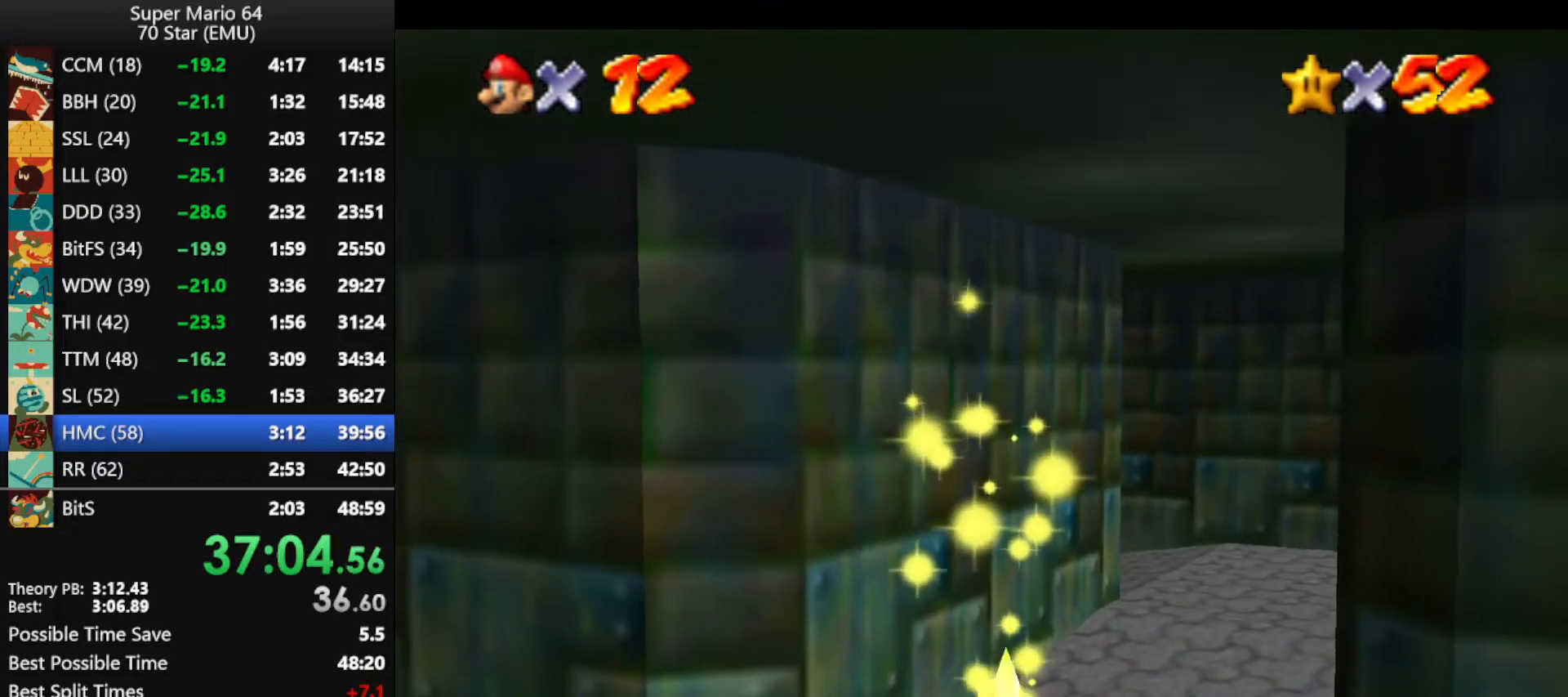
{"buttons": [], "left_stick": "center", "events": []}
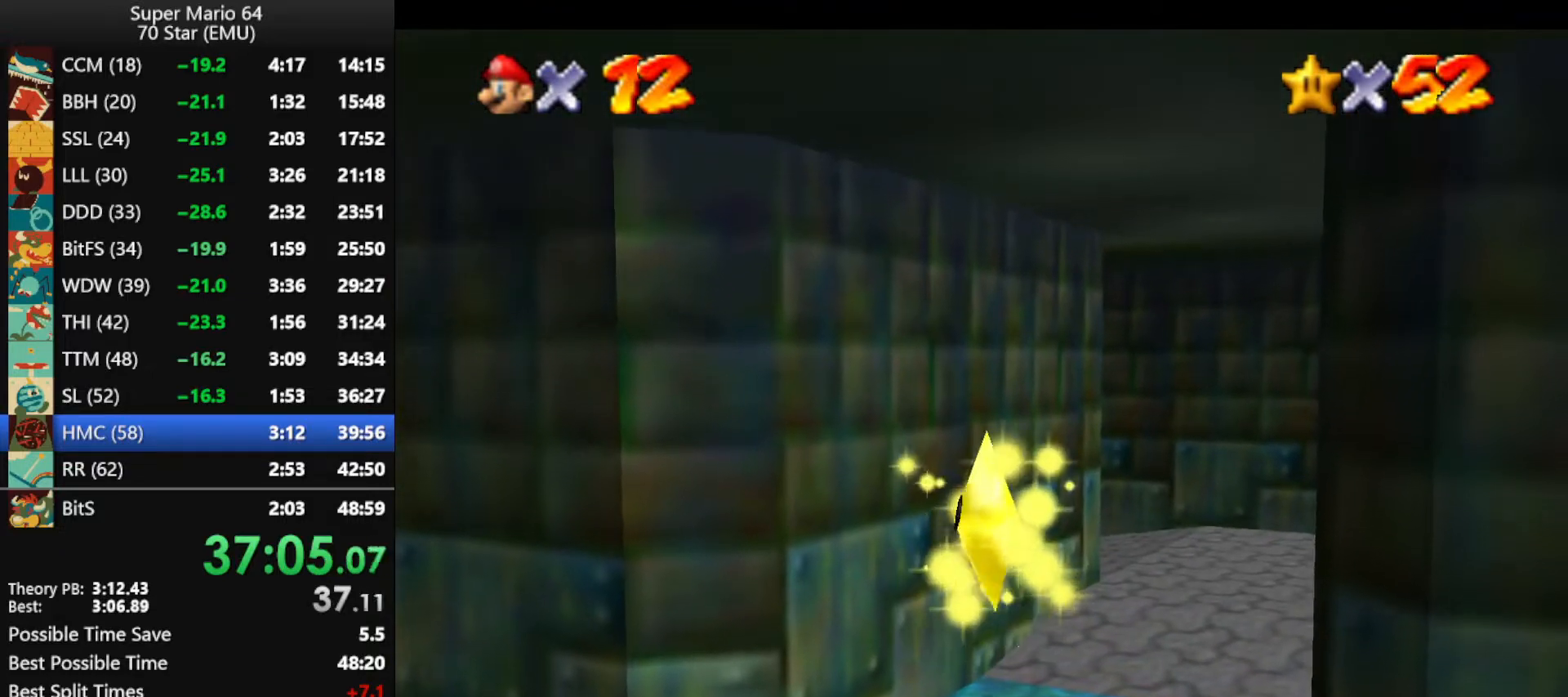
{"buttons": [], "left_stick": "center", "events": []}
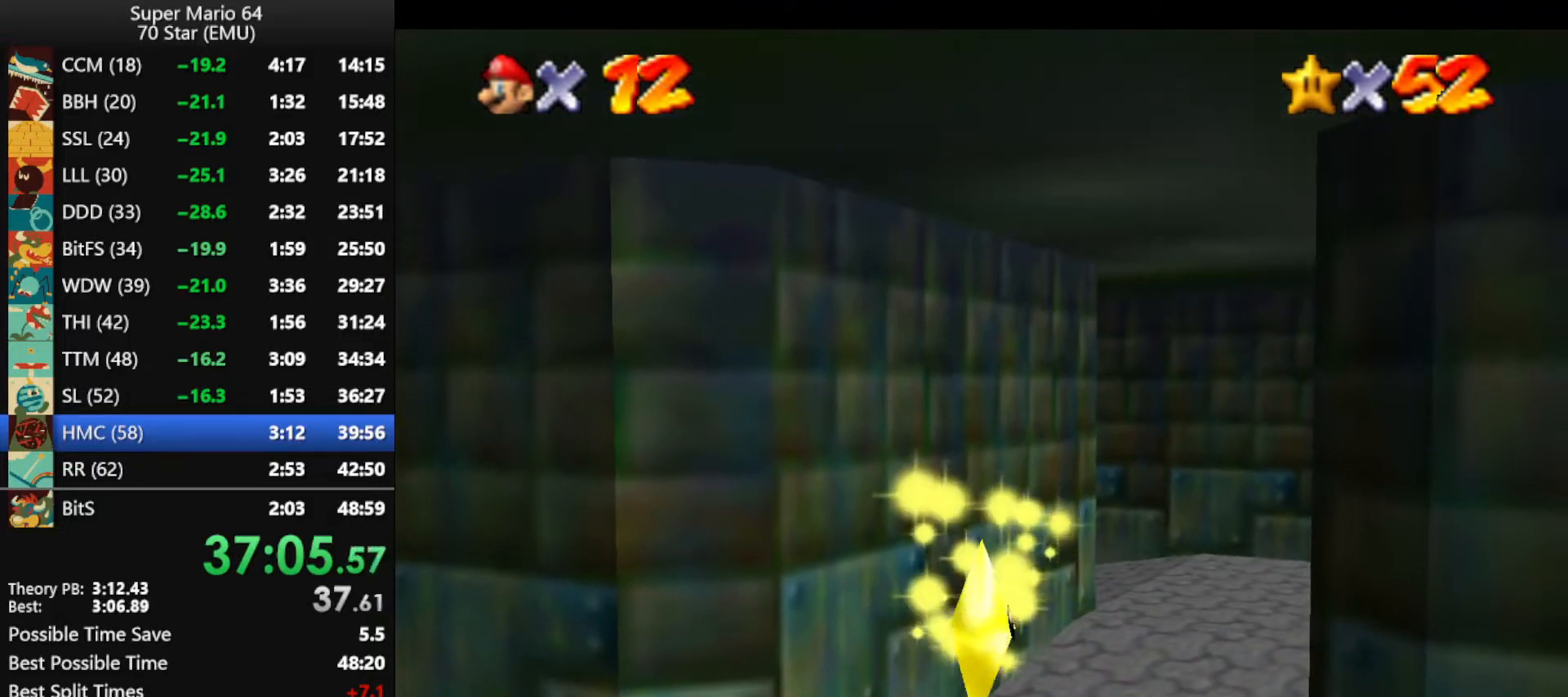
{"buttons": [], "left_stick": "center", "events": []}
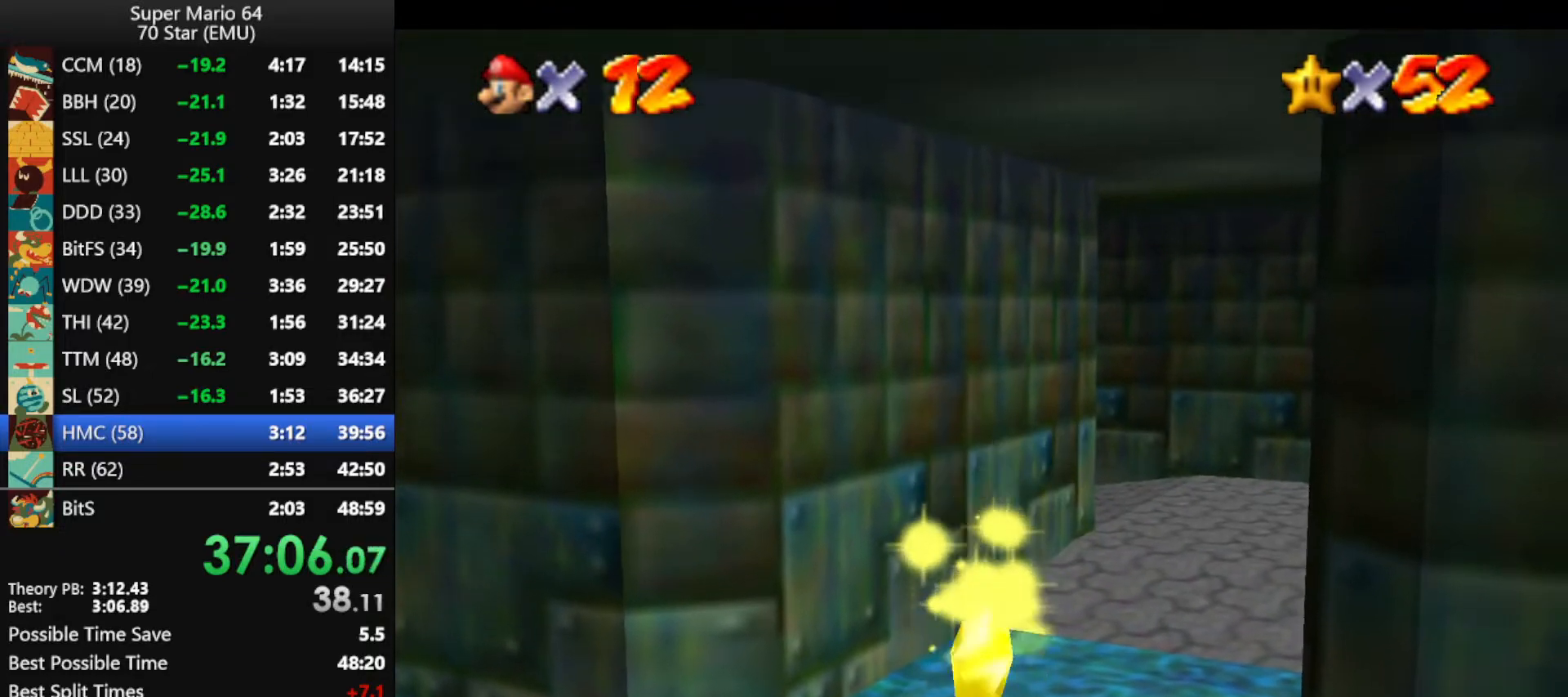
{"buttons": [], "left_stick": "center", "events": []}
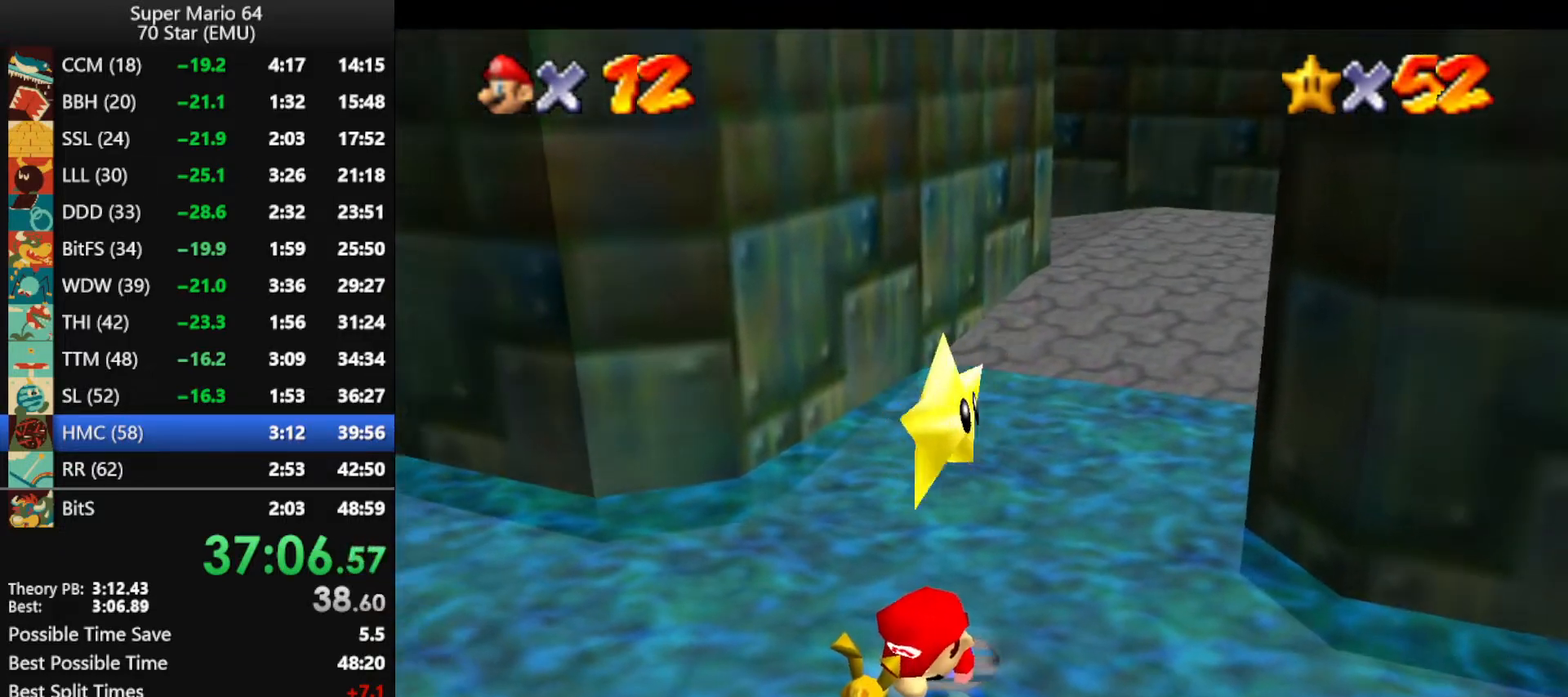
{"buttons": [], "left_stick": "center", "events": []}
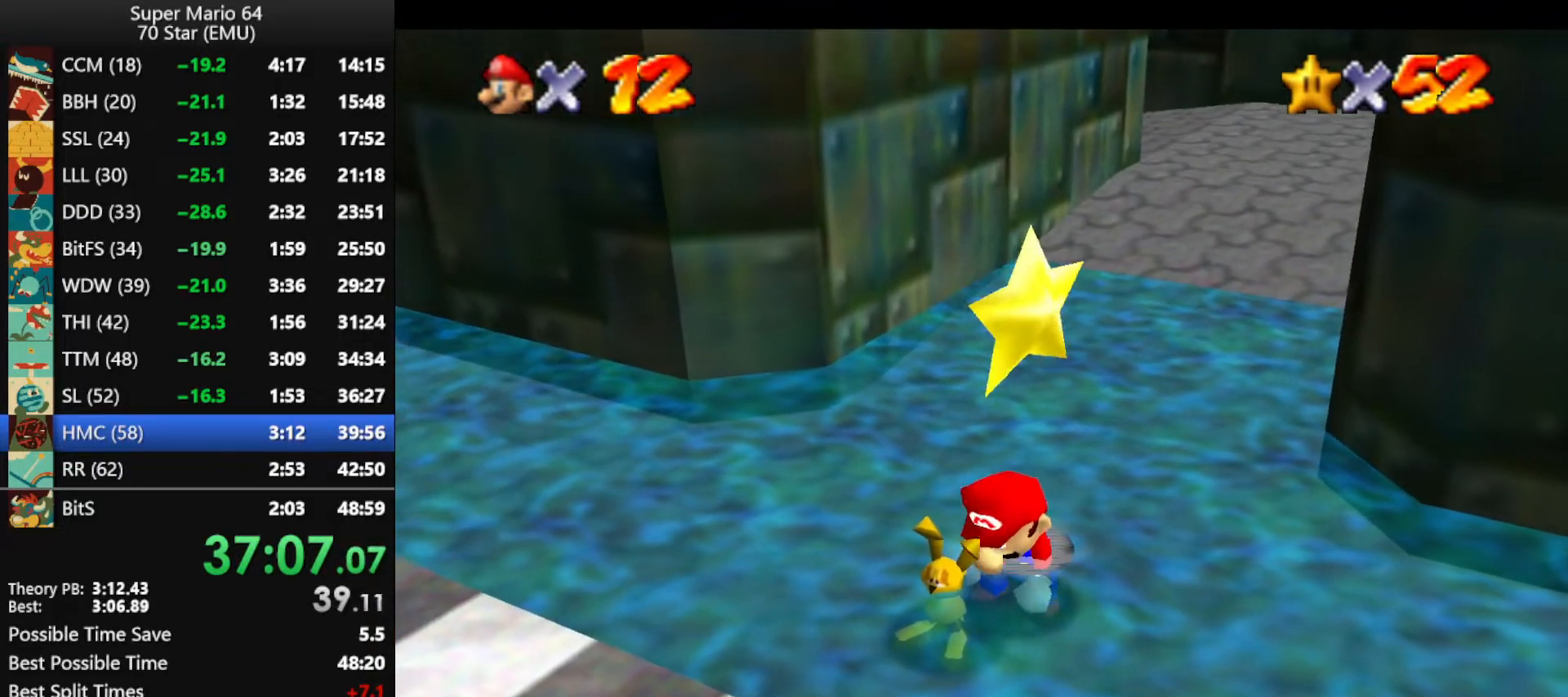
{"buttons": ["A"], "left_stick": "center", "events": [[333, "A", "down"], [367, "A", "up"], [367, "Z", "down"], [433, "A", "down"], [467, "Z", "up"]]}
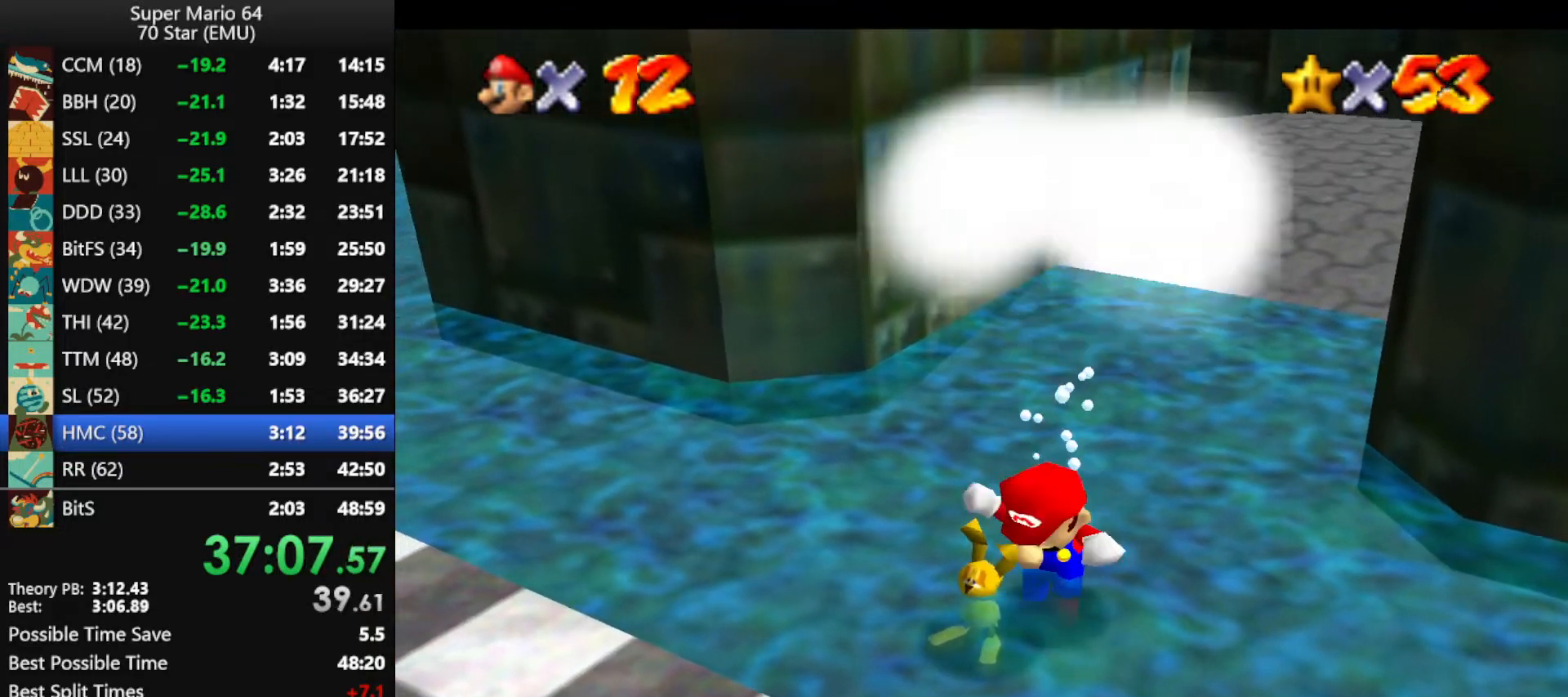
{"buttons": [], "left_stick": "right", "events": [[33, "A", "up"], [33, "Z", "down"], [133, "Z", "up"], [333, "A", "down"], [333, "B", "down"], [367, "left_stick", "right"], [467, "A", "up"], [467, "B", "up"]]}
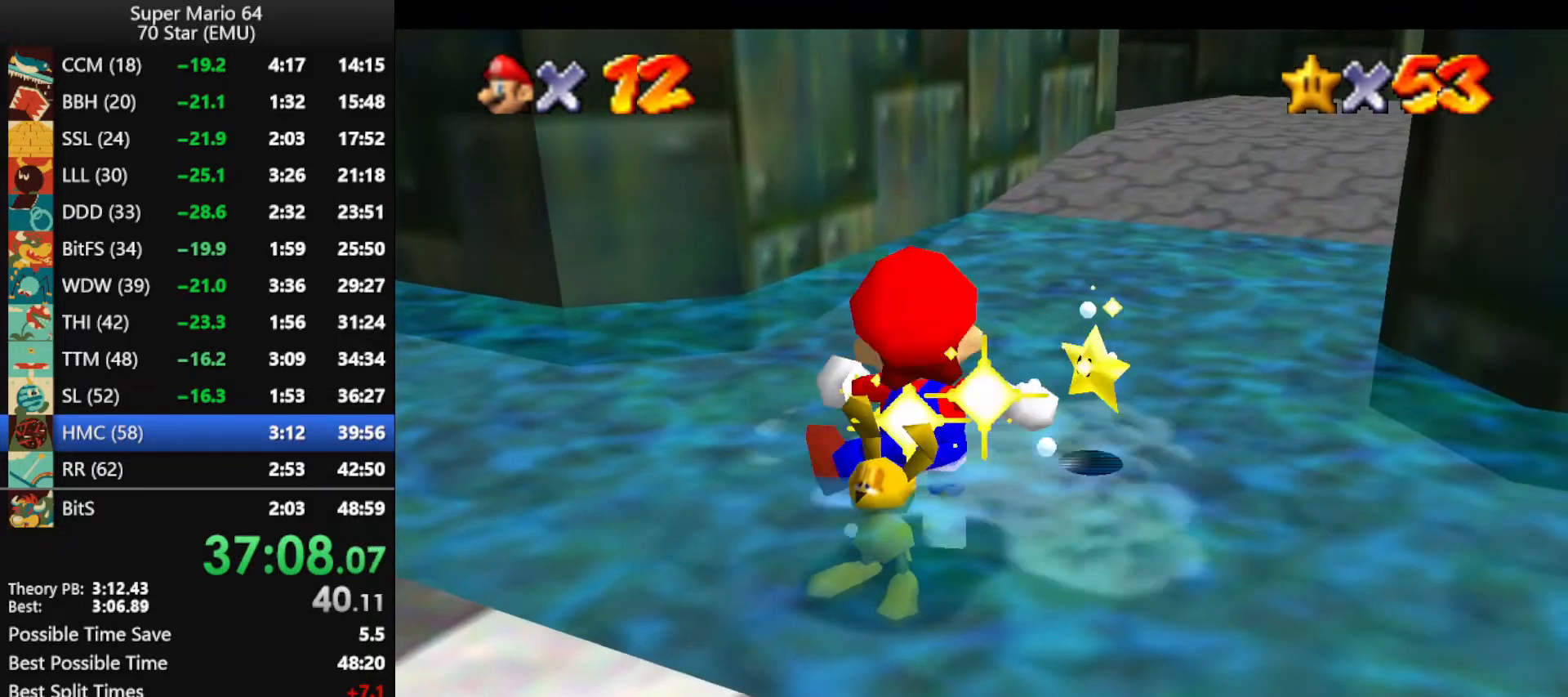
{"buttons": [], "left_stick": "right", "events": [[33, "A", "down"], [67, "B", "down"], [167, "A", "up"], [167, "B", "up"], [233, "A", "down"], [267, "B", "down"], [333, "A", "up"], [333, "B", "up"], [400, "A", "down"], [433, "B", "down"], [500, "A", "up"], [500, "B", "up"]]}
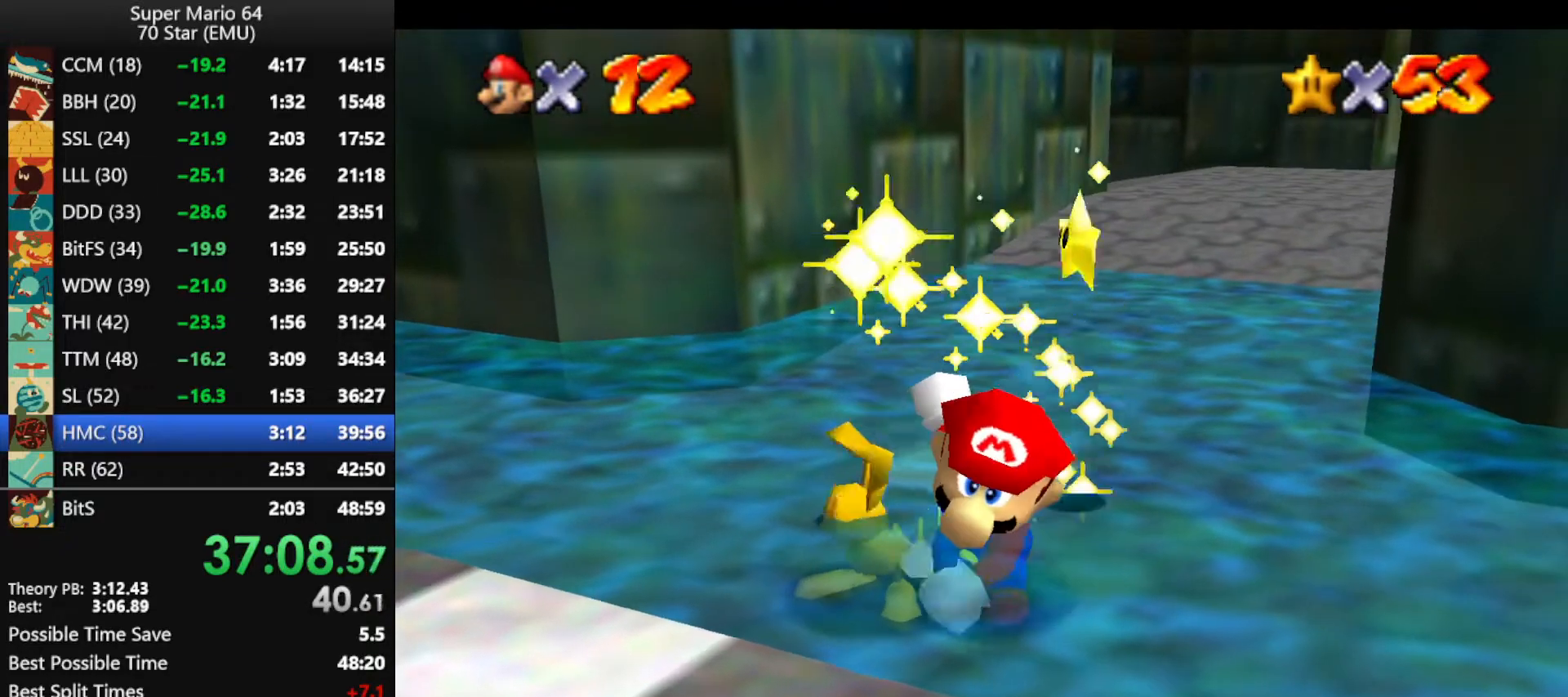
{"buttons": ["A", "B"], "left_stick": "right", "events": [[100, "A", "down"], [100, "B", "down"], [200, "A", "up"], [200, "B", "up"], [267, "A", "down"], [300, "B", "down"], [367, "A", "up"], [367, "B", "up"], [433, "A", "down"], [467, "B", "down"]]}
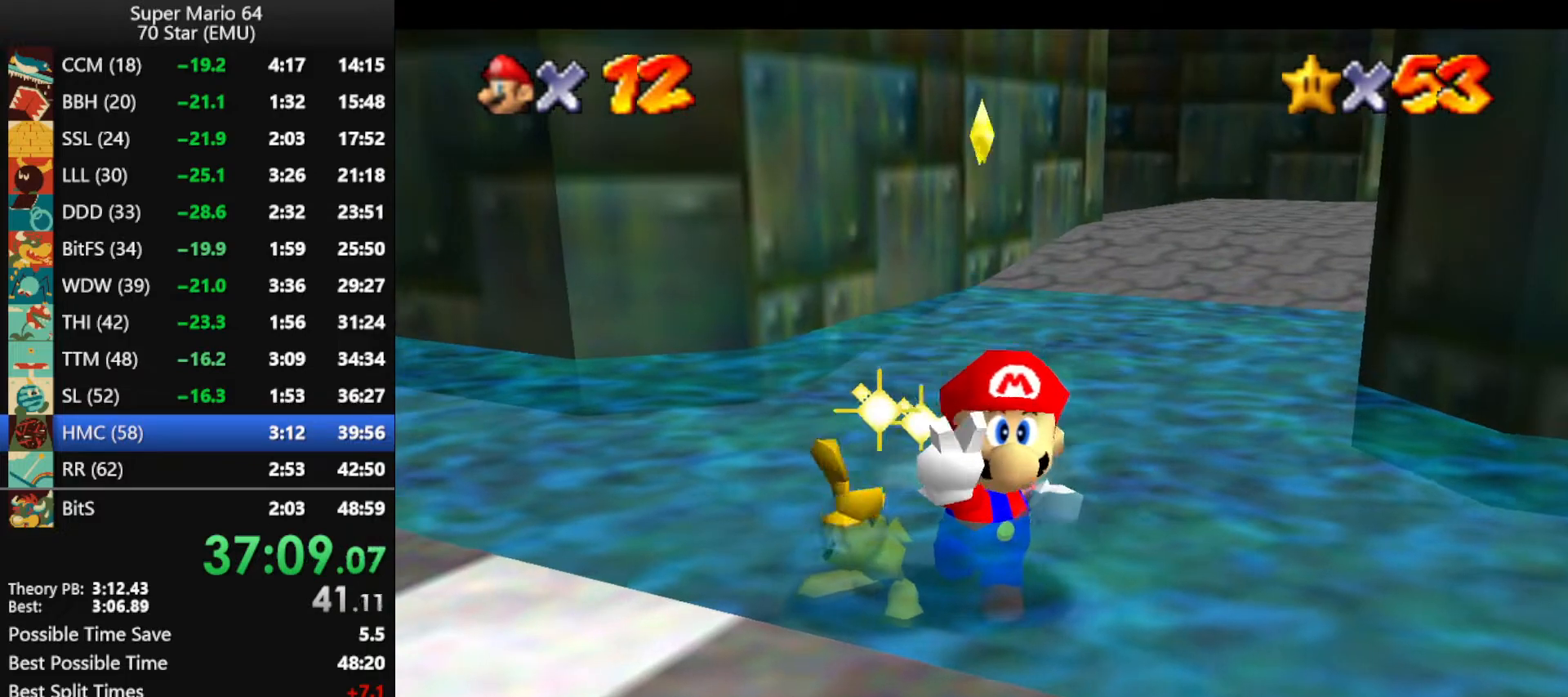
{"buttons": ["A", "B"], "left_stick": "right", "events": [[33, "A", "up"], [33, "B", "up"], [133, "A", "down"], [167, "B", "down"], [200, "B", "up"], [233, "A", "up"], [300, "A", "down"], [333, "B", "down"], [400, "A", "up"], [400, "B", "up"], [467, "A", "down"], [500, "B", "down"]]}
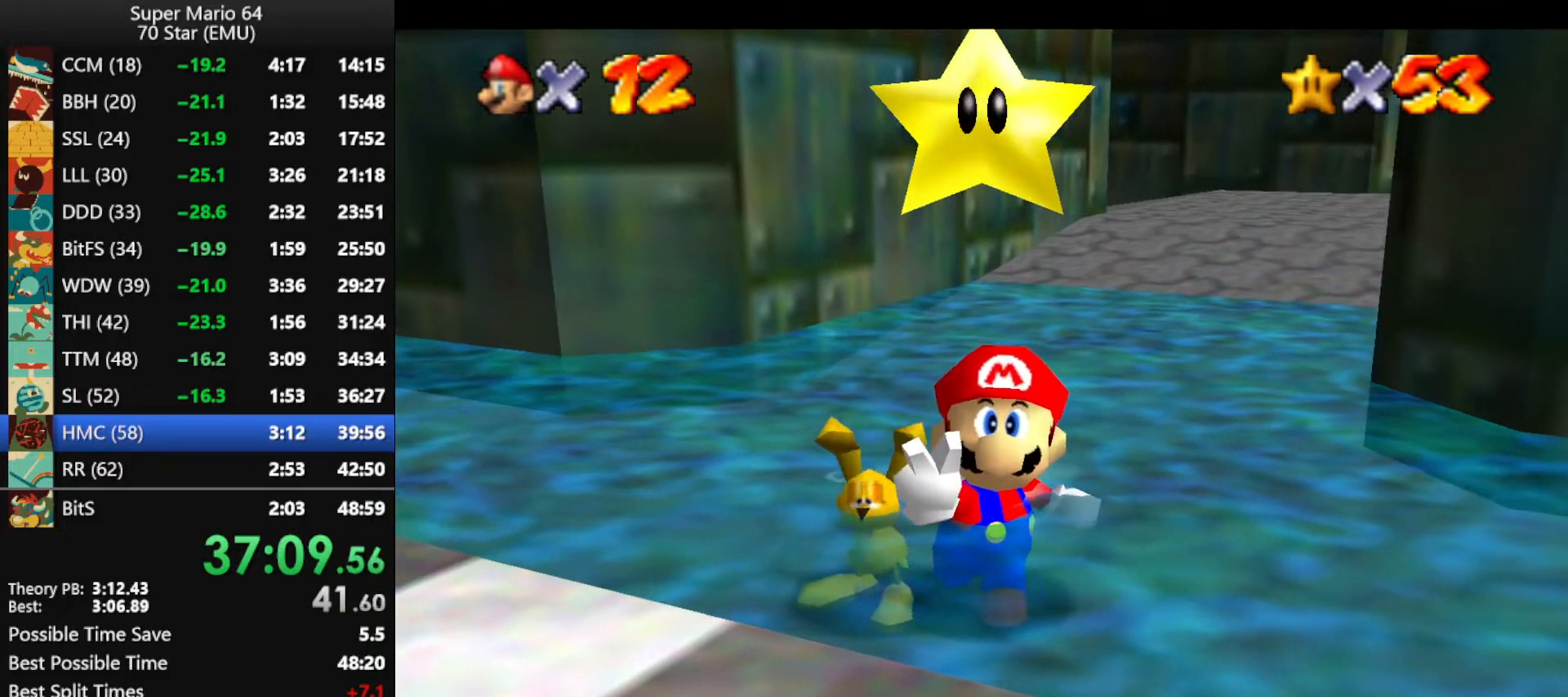
{"buttons": ["A"], "left_stick": "right", "events": [[67, "A", "up"], [67, "B", "up"], [133, "A", "down"], [167, "B", "down"], [233, "A", "up"], [233, "B", "up"], [300, "A", "down"], [333, "B", "down"], [400, "A", "up"], [400, "B", "up"], [500, "A", "down"]]}
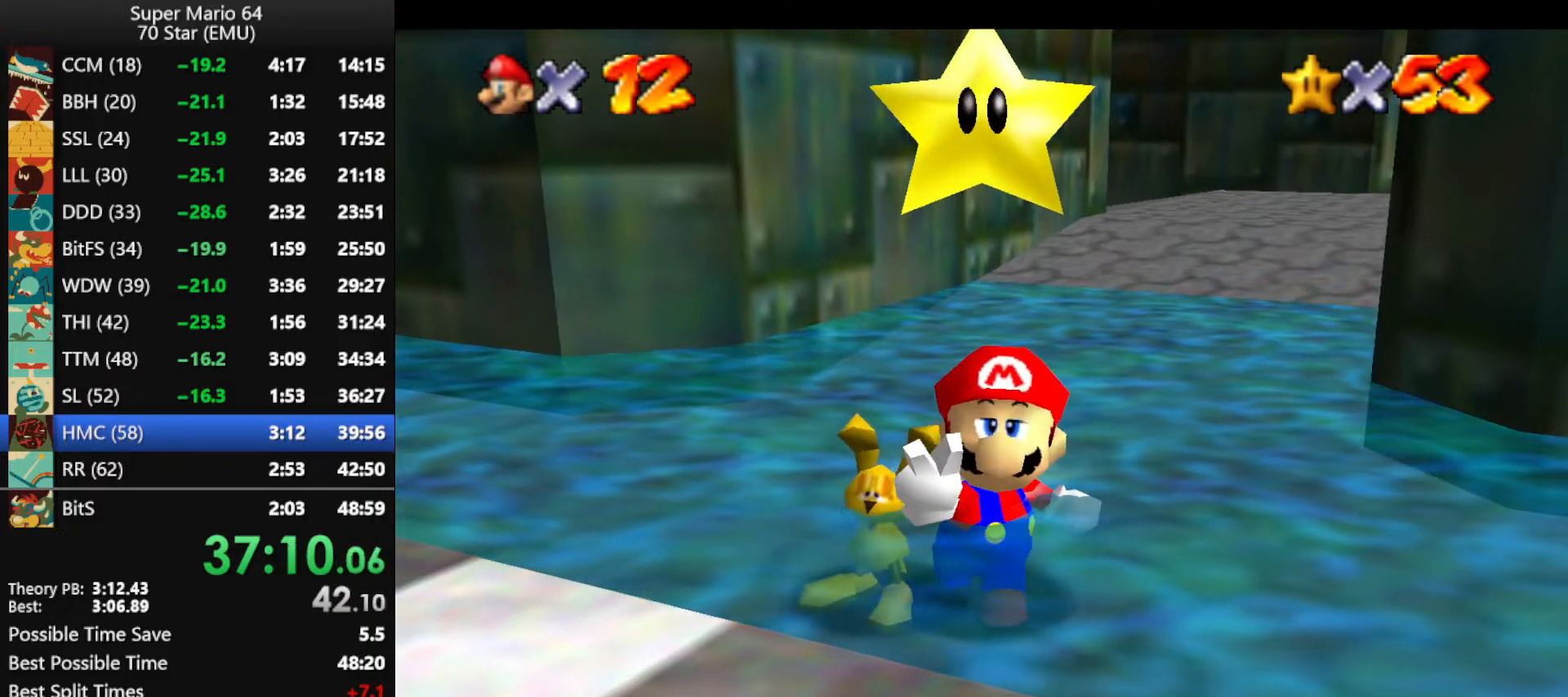
{"buttons": ["A", "B"], "left_stick": "right", "events": [[33, "B", "down"], [67, "B", "up"], [100, "A", "up"], [167, "A", "down"], [200, "B", "down"], [233, "B", "up"], [267, "A", "up"], [333, "A", "down"], [367, "B", "down"], [400, "B", "up"], [433, "A", "up"], [467, "A", "down"], [500, "B", "down"]]}
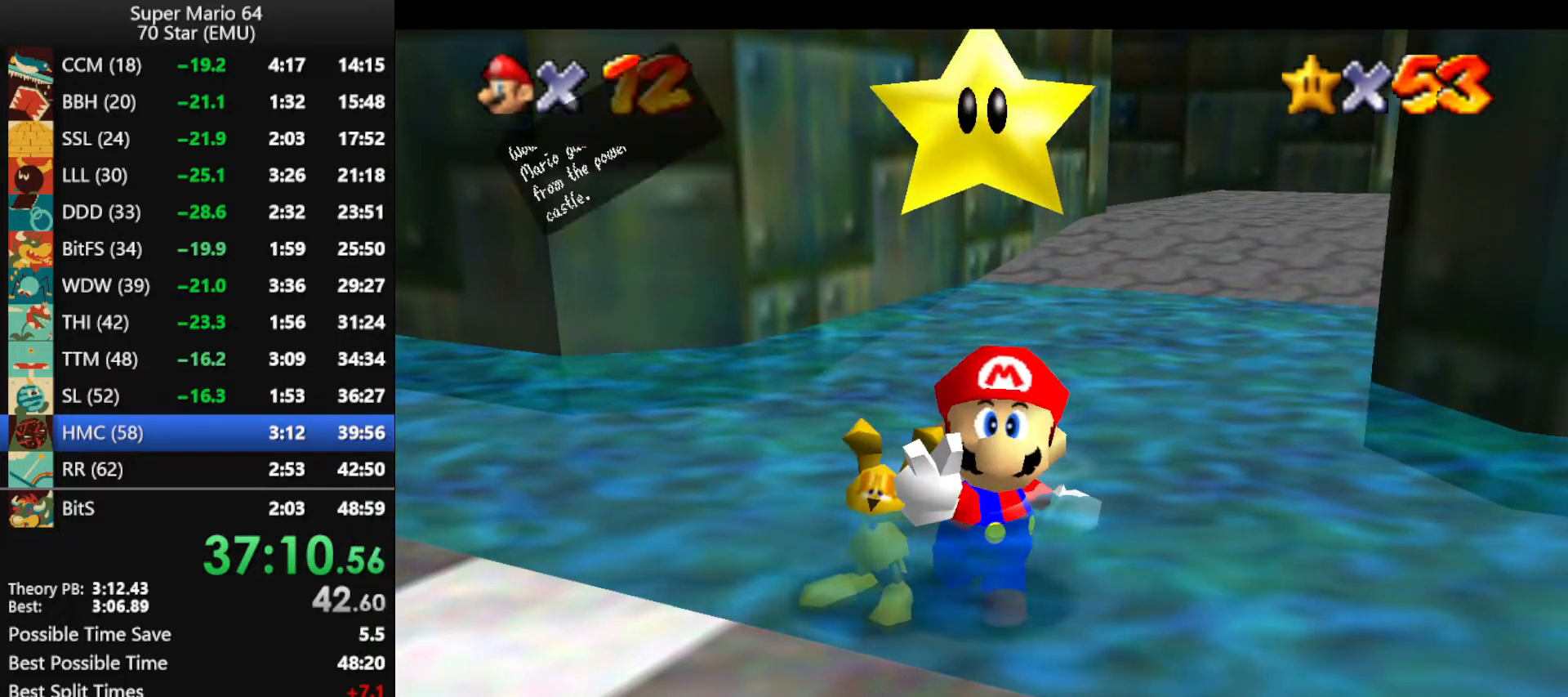
{"buttons": ["A", "B"], "left_stick": "right", "events": [[67, "A", "up"], [67, "B", "up"], [133, "A", "down"], [167, "B", "down"], [233, "A", "up"], [233, "B", "up"], [300, "A", "down"], [300, "B", "down"], [367, "B", "up"], [400, "A", "up"], [433, "A", "down"], [467, "B", "down"]]}
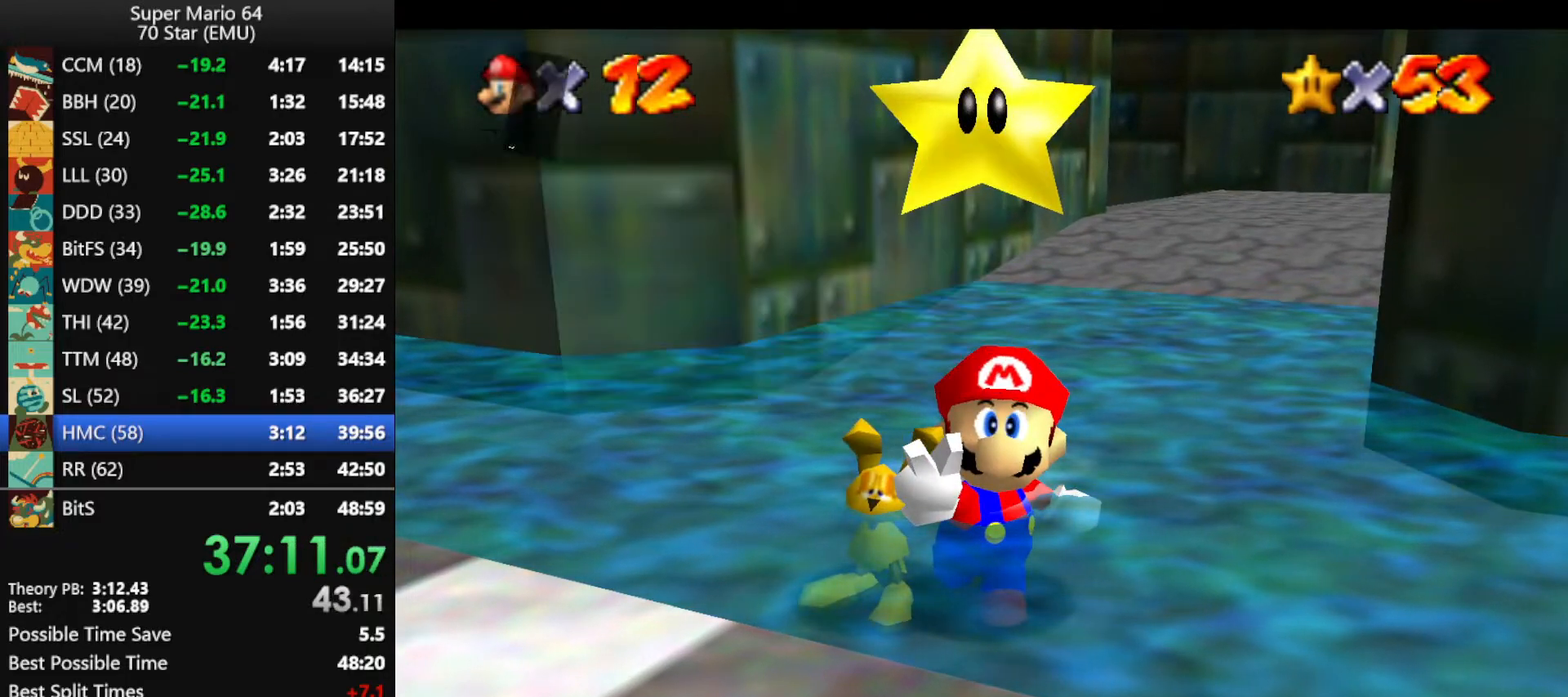
{"buttons": [], "left_stick": "up-left", "events": [[33, "A", "up"], [33, "B", "up"], [233, "A", "down"], [233, "B", "down"], [233, "left_stick", "up-left"], [333, "A", "up"], [333, "B", "up"]]}
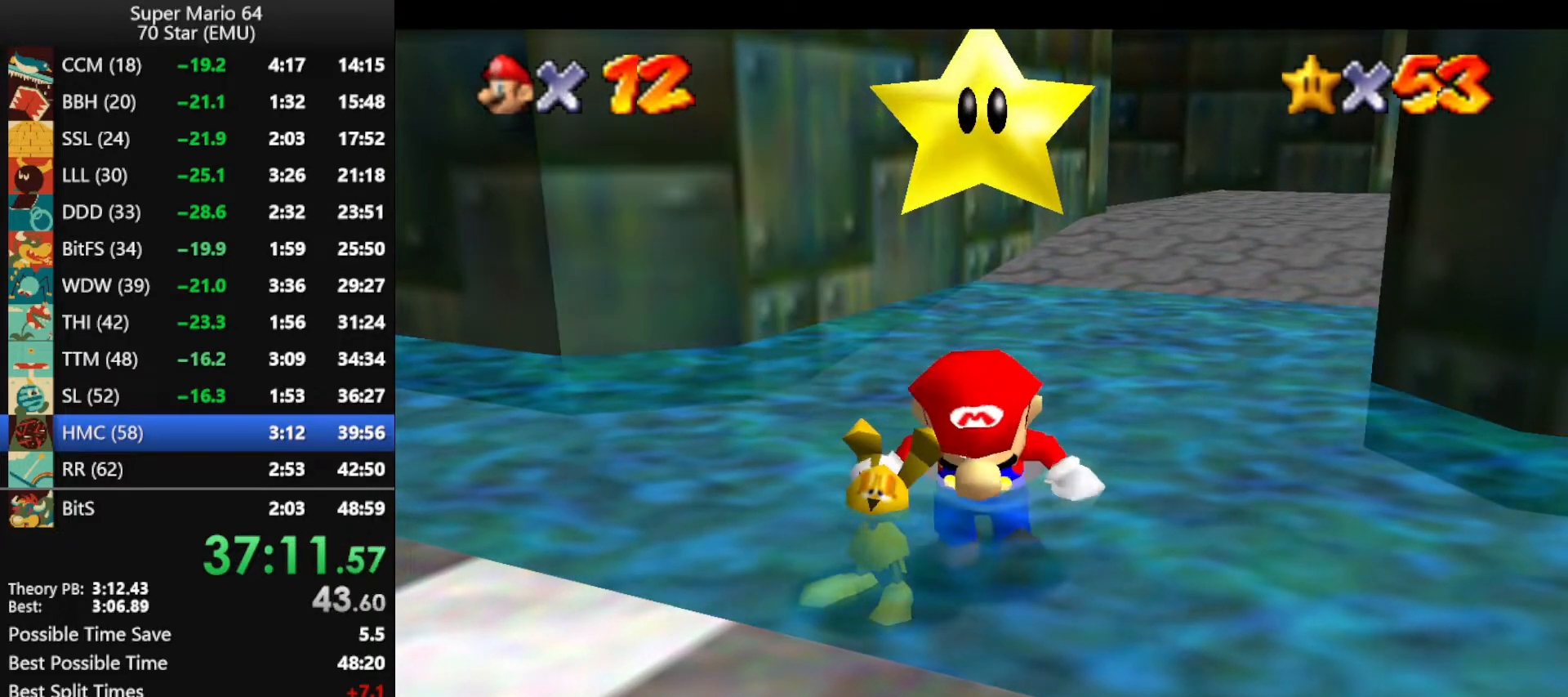
{"buttons": [], "left_stick": "up-left", "events": []}
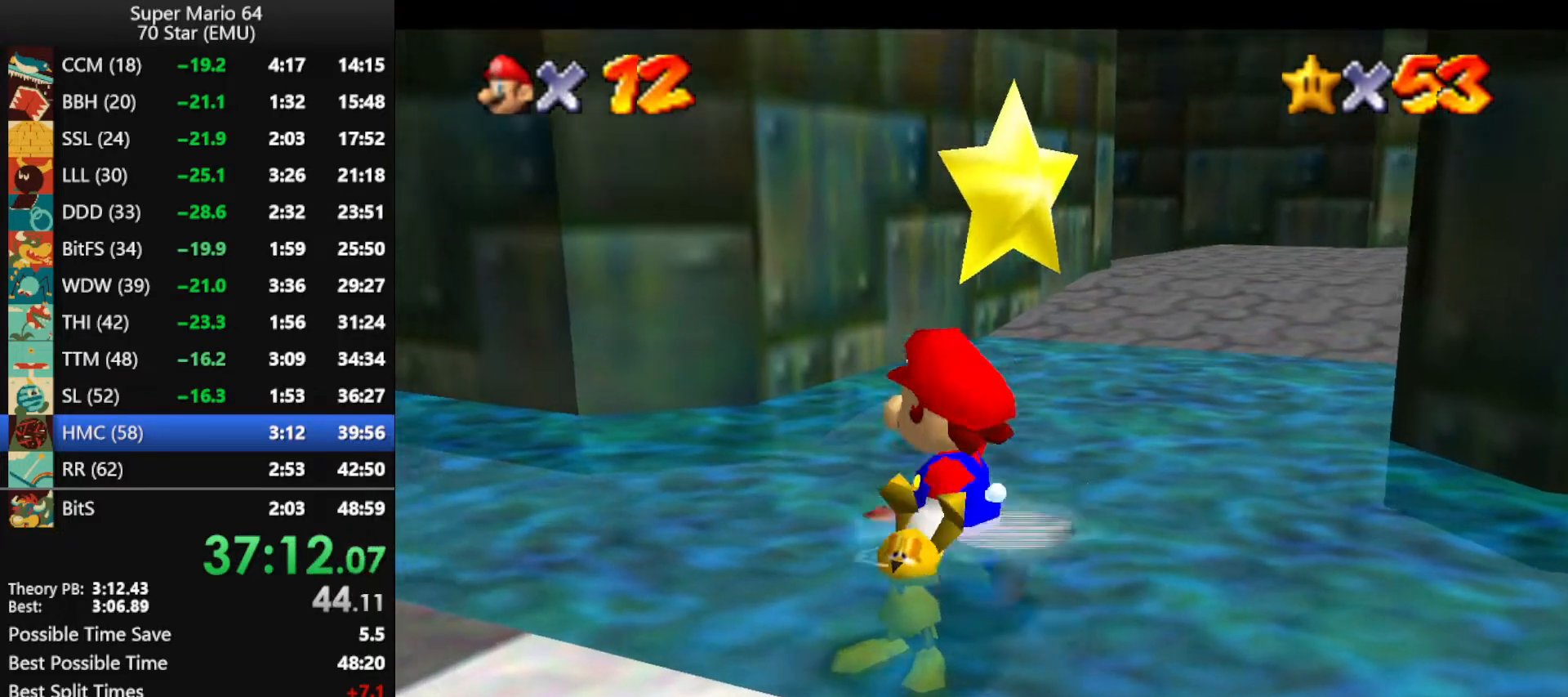
{"buttons": ["A", "Z"], "left_stick": "left", "events": [[100, "Z", "down"], [133, "A", "down"], [233, "left_stick", "left"]]}
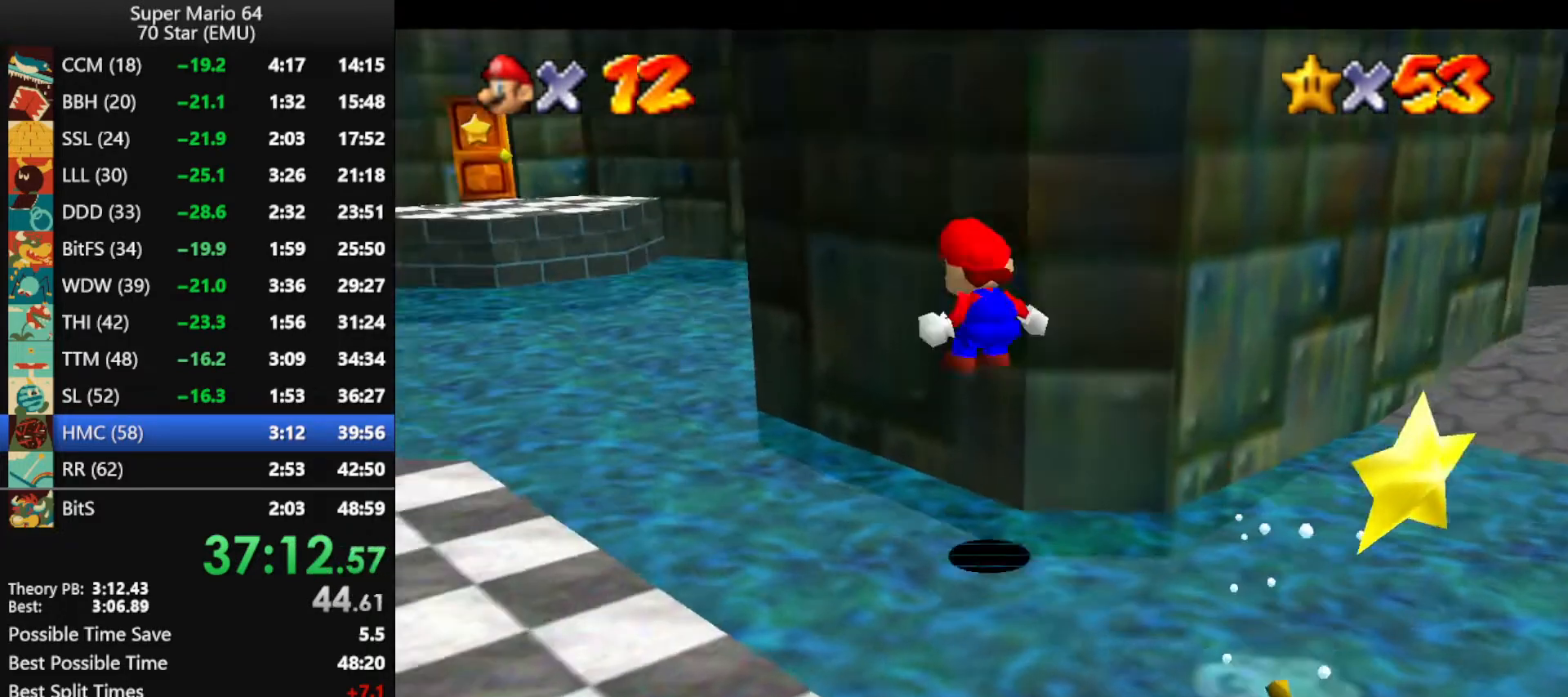
{"buttons": ["Z"], "left_stick": "up-left", "events": [[67, "A", "up"], [200, "left_stick", "up-left"]]}
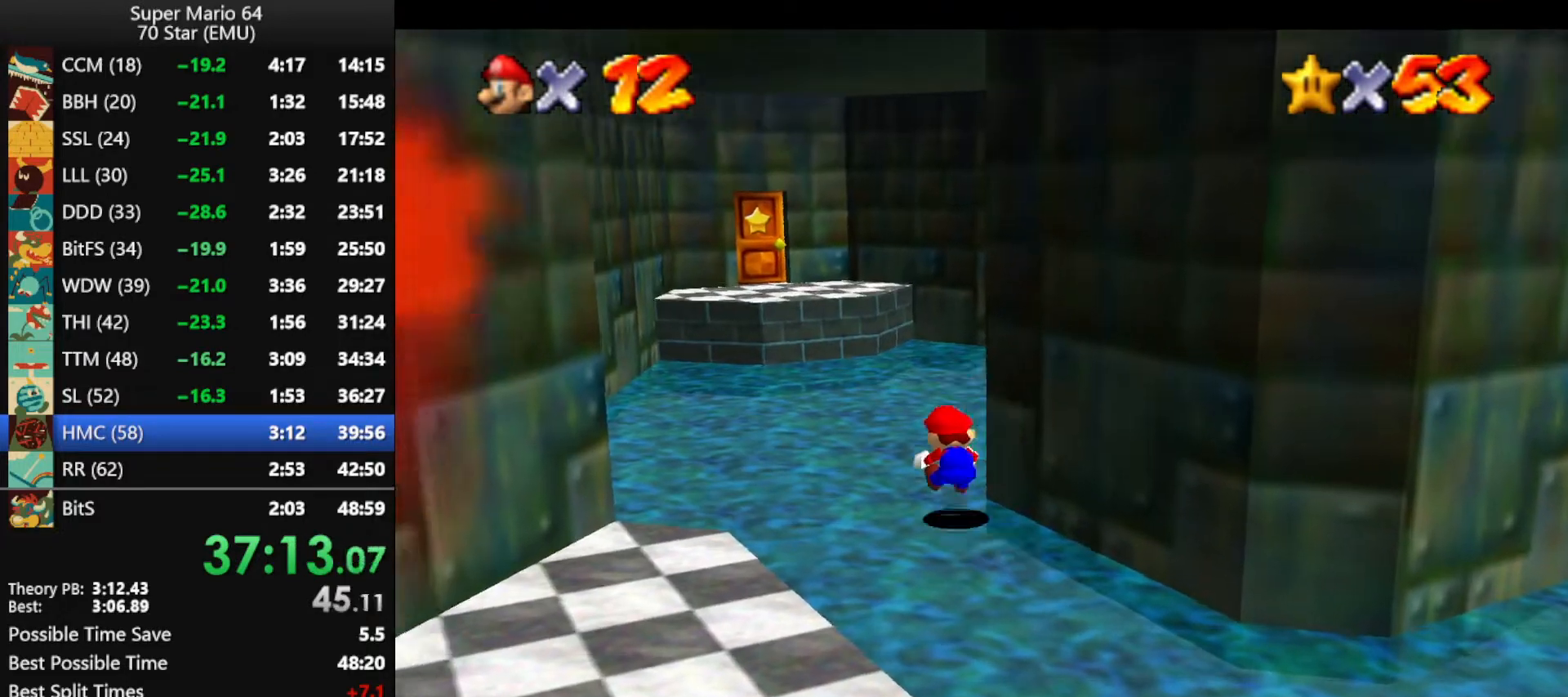
{"buttons": ["A", "Z"], "left_stick": "up-left", "events": [[100, "Z", "up"], [367, "Z", "down"], [400, "A", "down"]]}
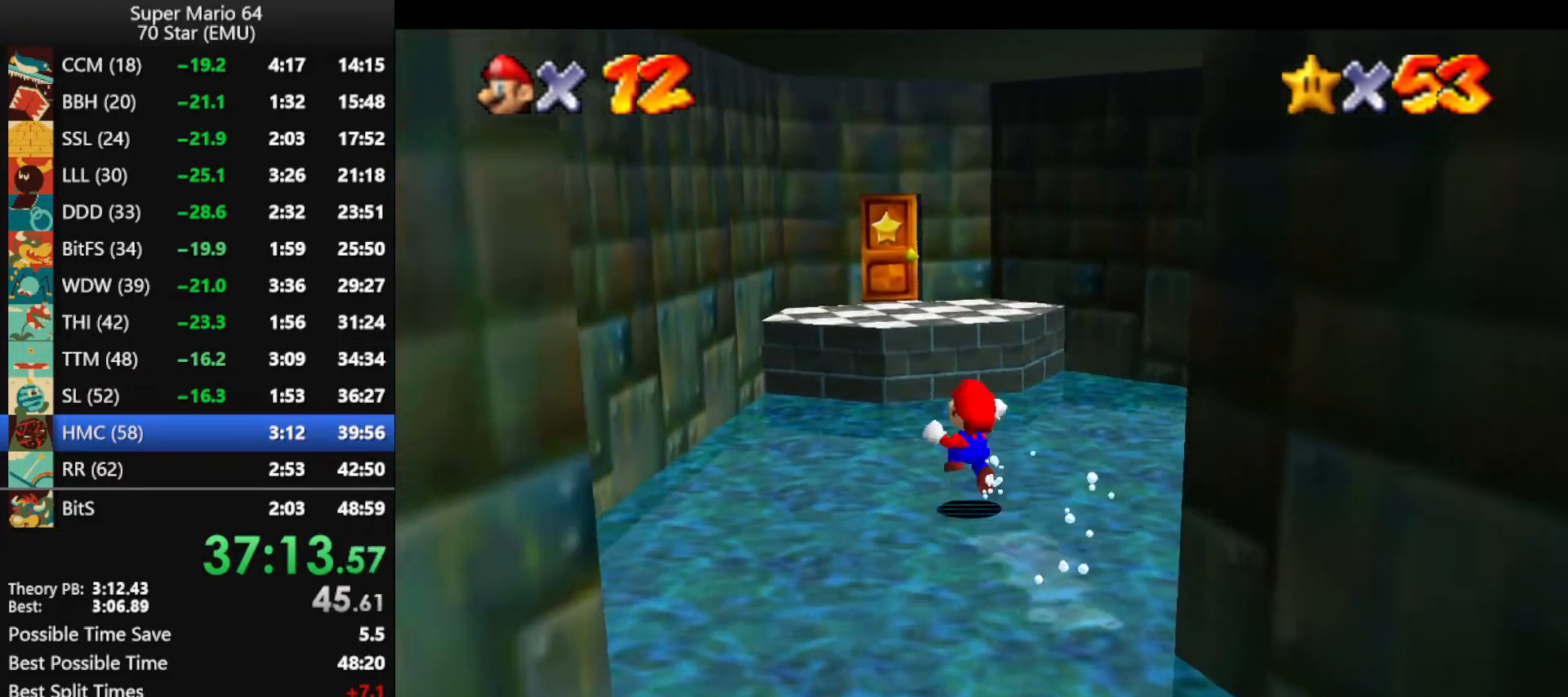
{"buttons": ["Z"], "left_stick": "right", "events": [[100, "left_stick", "up-right"], [233, "A", "up"], [267, "left_stick", "right"]]}
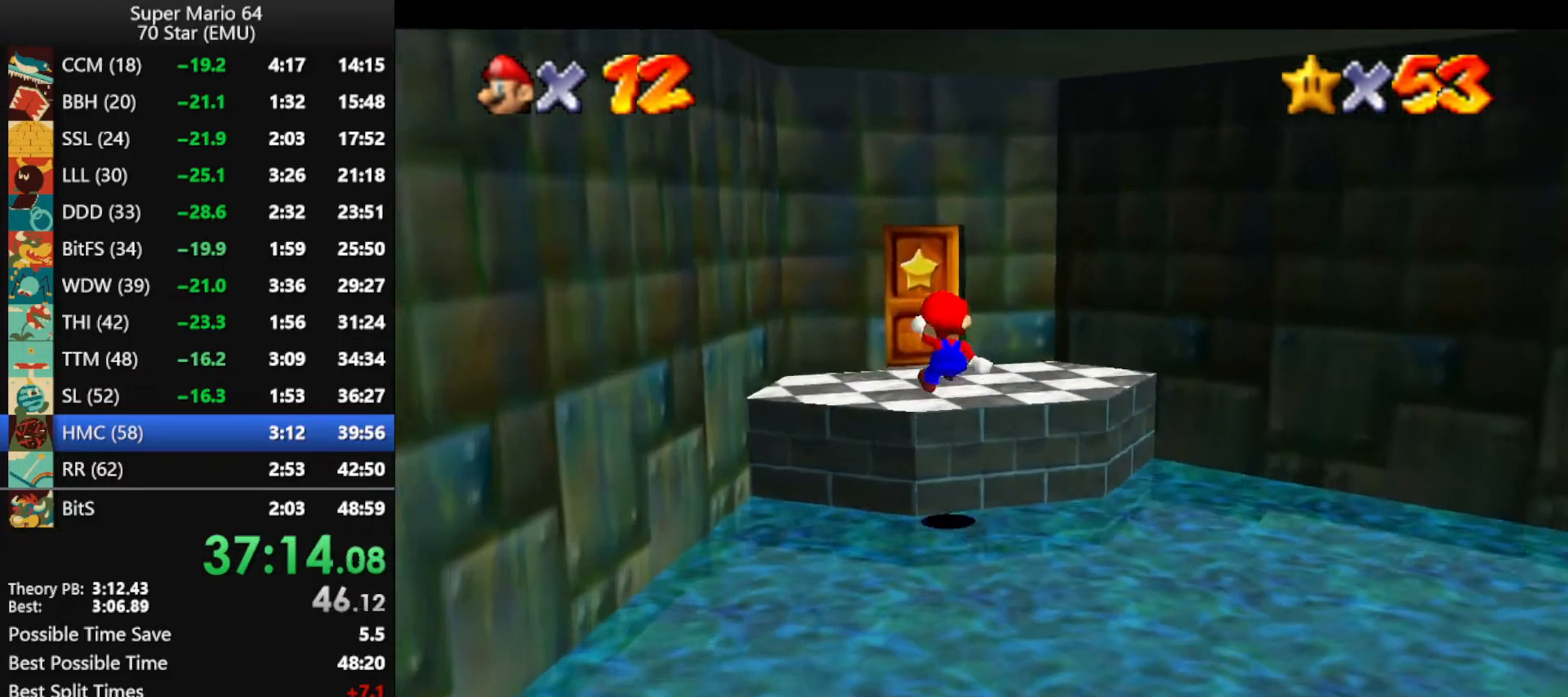
{"buttons": [], "left_stick": "up", "events": [[33, "Z", "up"], [33, "left_stick", "up-right"], [300, "left_stick", "up"]]}
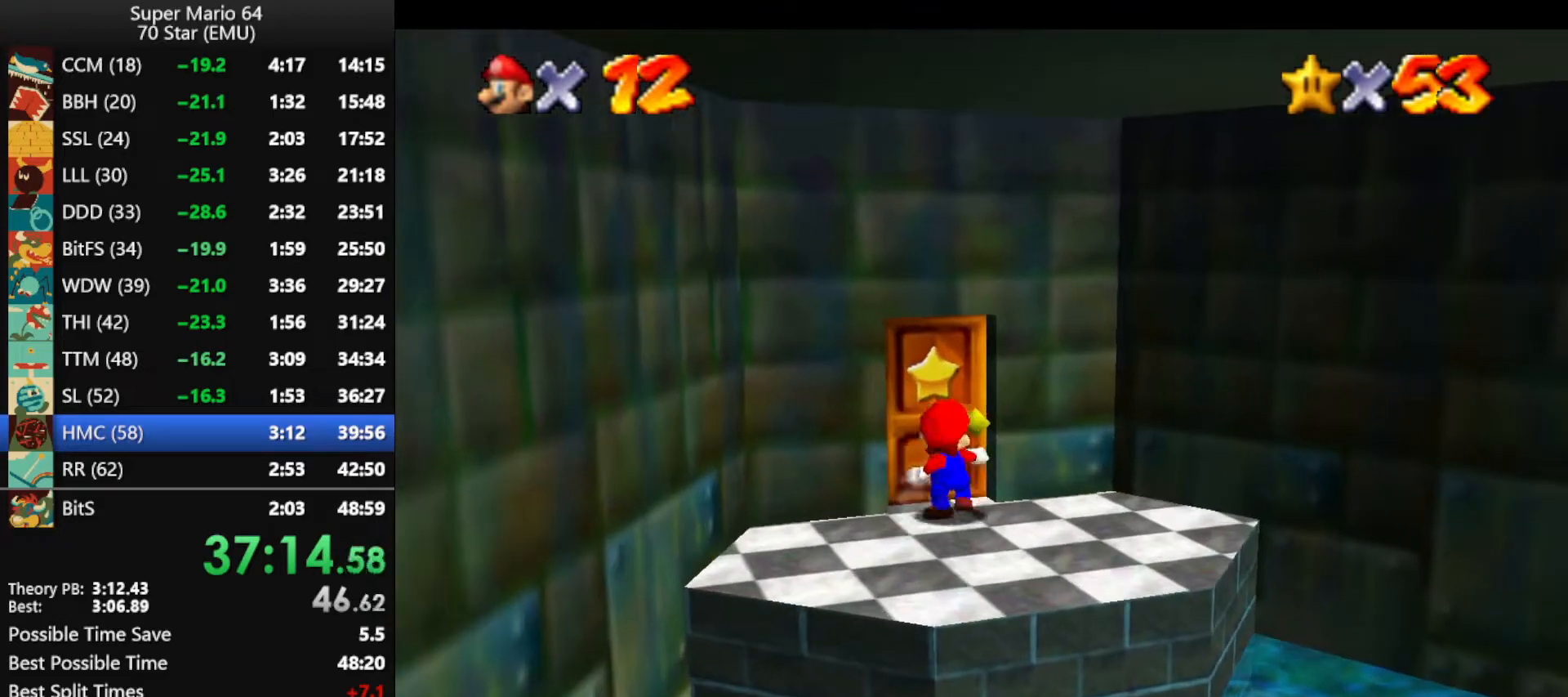
{"buttons": [], "left_stick": "up", "events": []}
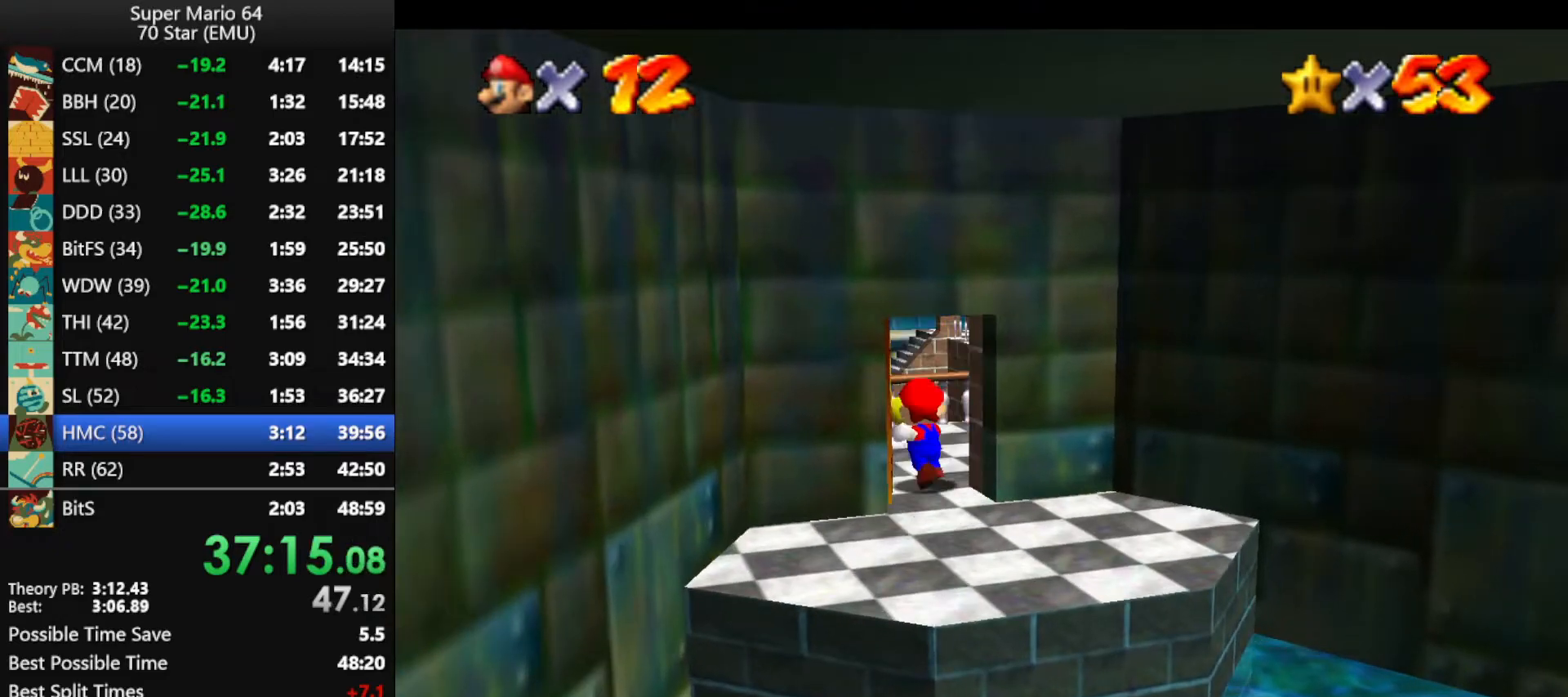
{"buttons": [], "left_stick": "up", "events": []}